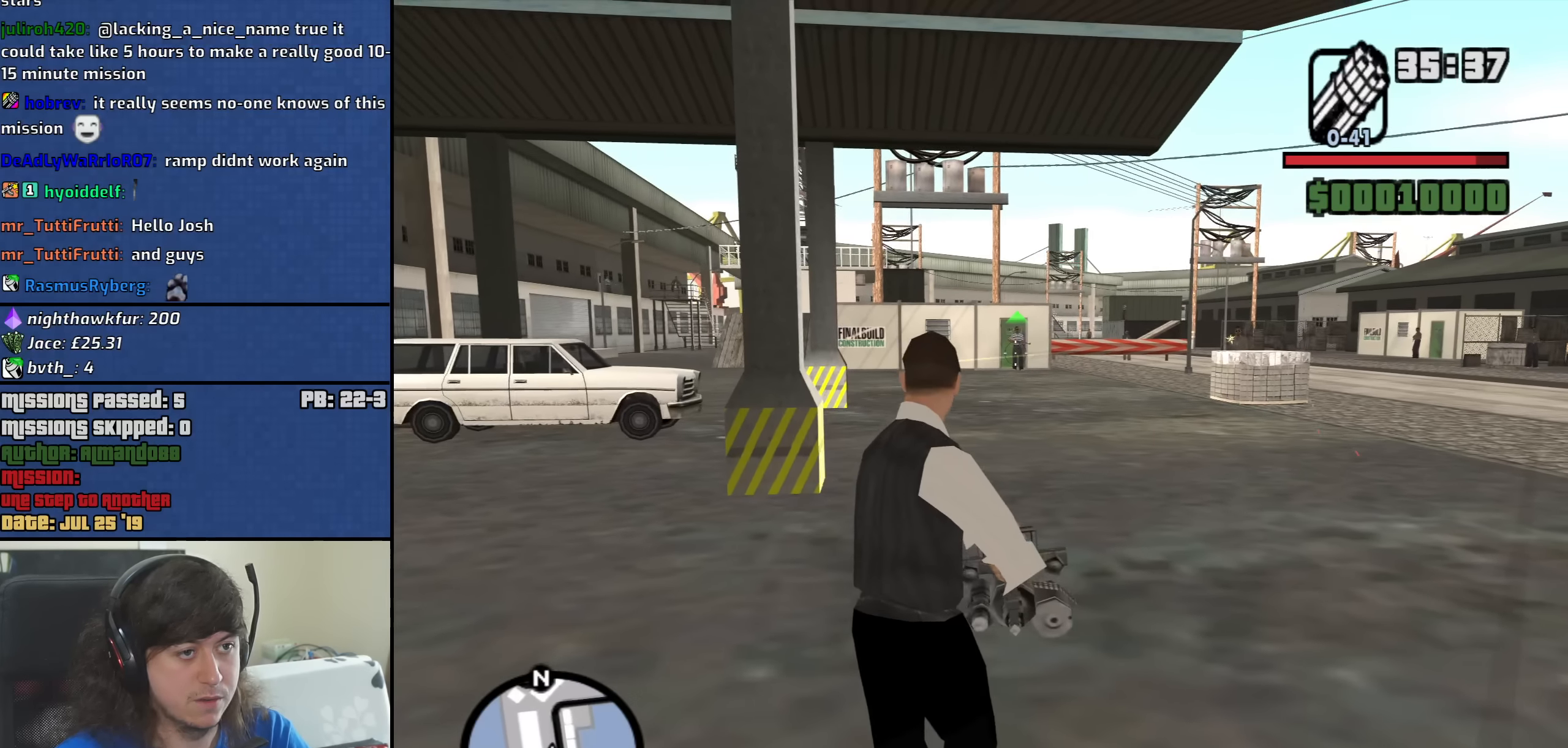
Gameplay with keyboard and mouse; each line is a JSON object with the keys and mouse buttons held at the frame after it. "events" lists presses ("down") and releases ("up") of "1", "2", "3", "4", "5", "6", "8", "a", "alt", "b", "c", "ctrl", "d", "down", "e", "escape", "f", "f1", "f2", "f3", "g", "h", "left", "n", "num2", "q", "r", "right", "s", "shift", "space", "t", "tab", "up", "v", "w", "x", "y", "z", "mouse_left", "mouse_middle", "mouse_right", "mouse_wheel_up" and "mouse_wheel_down" between this image and that frame as [ms after this image, input, new state], when the widget could be followed in between. "mouse_left", "mouse_middle", "mouse_right", "mouse_wheel_up", "mouse_wheel_down" = the "left", "middle", "right", "wheel_up", "wheel_down" buttons of the "mouse" list. No other keys are recorded. Mouse movement is not recorded.
{"keys": ["w"], "mouse": ["right"], "events": [[117, "mouse_left", "down"], [167, "mouse_left", "up"]]}
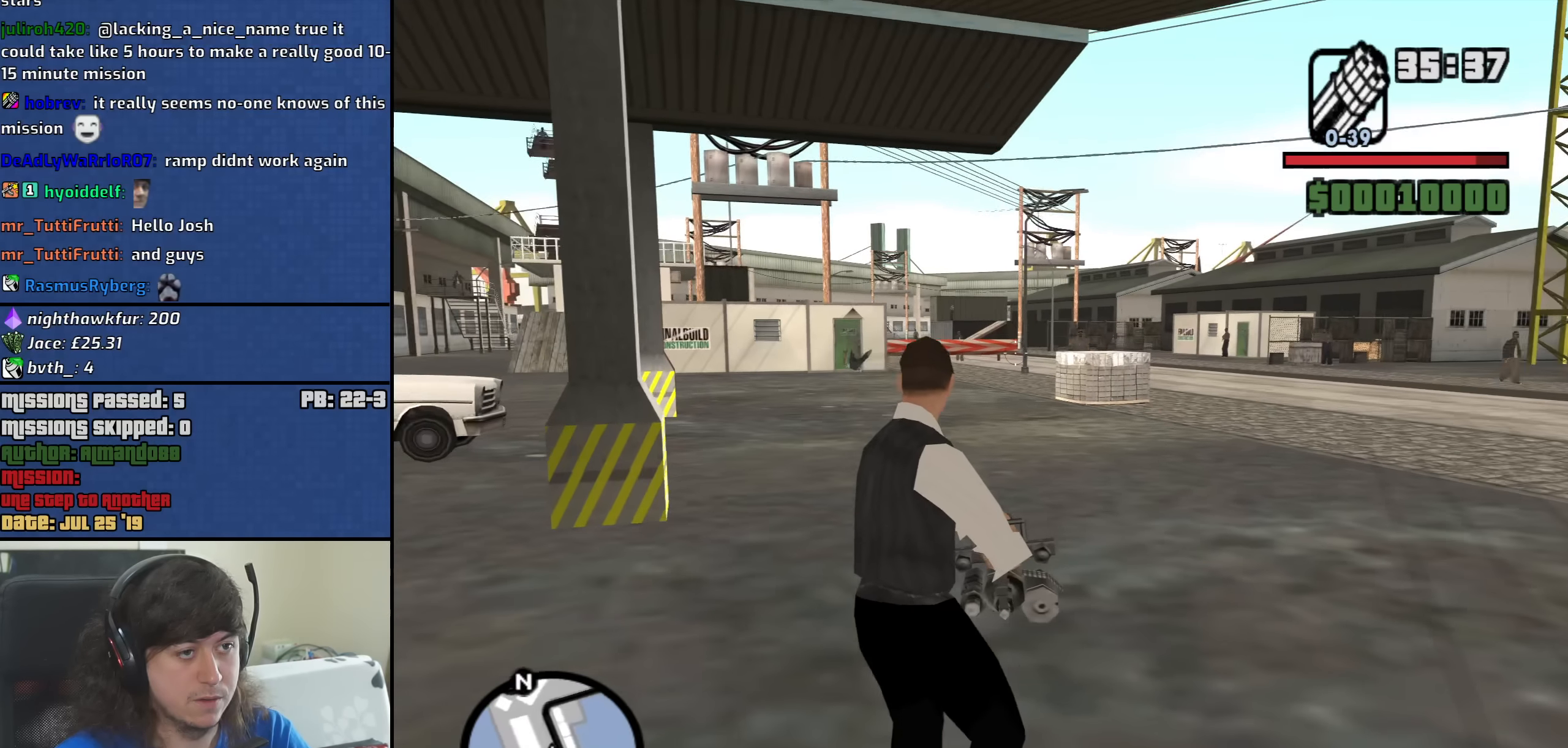
{"keys": ["a", "w"], "mouse": ["right"], "events": [[50, "a", "down"]]}
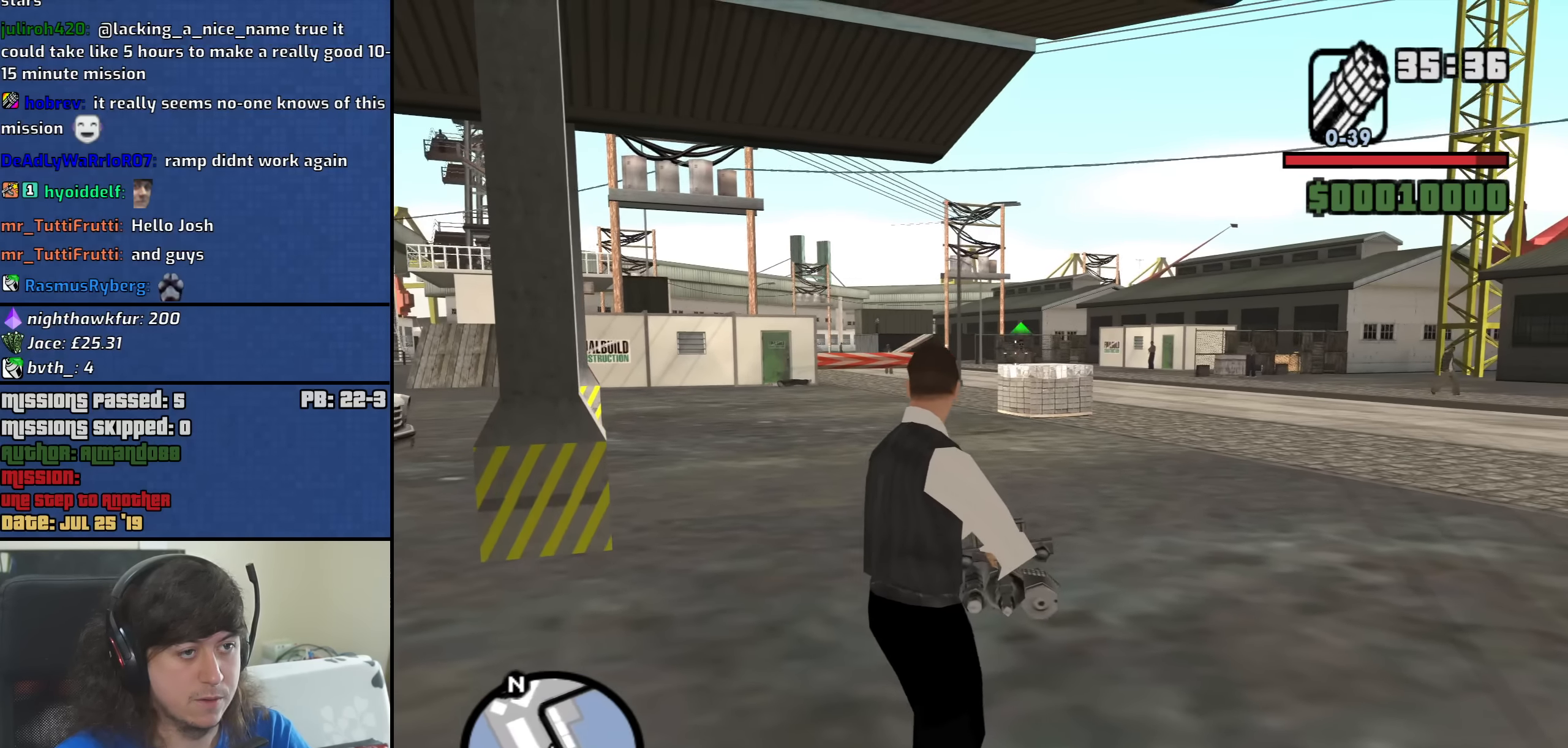
{"keys": ["w"], "mouse": ["right"], "events": [[17, "mouse_left", "down"], [67, "mouse_left", "up"], [334, "a", "up"]]}
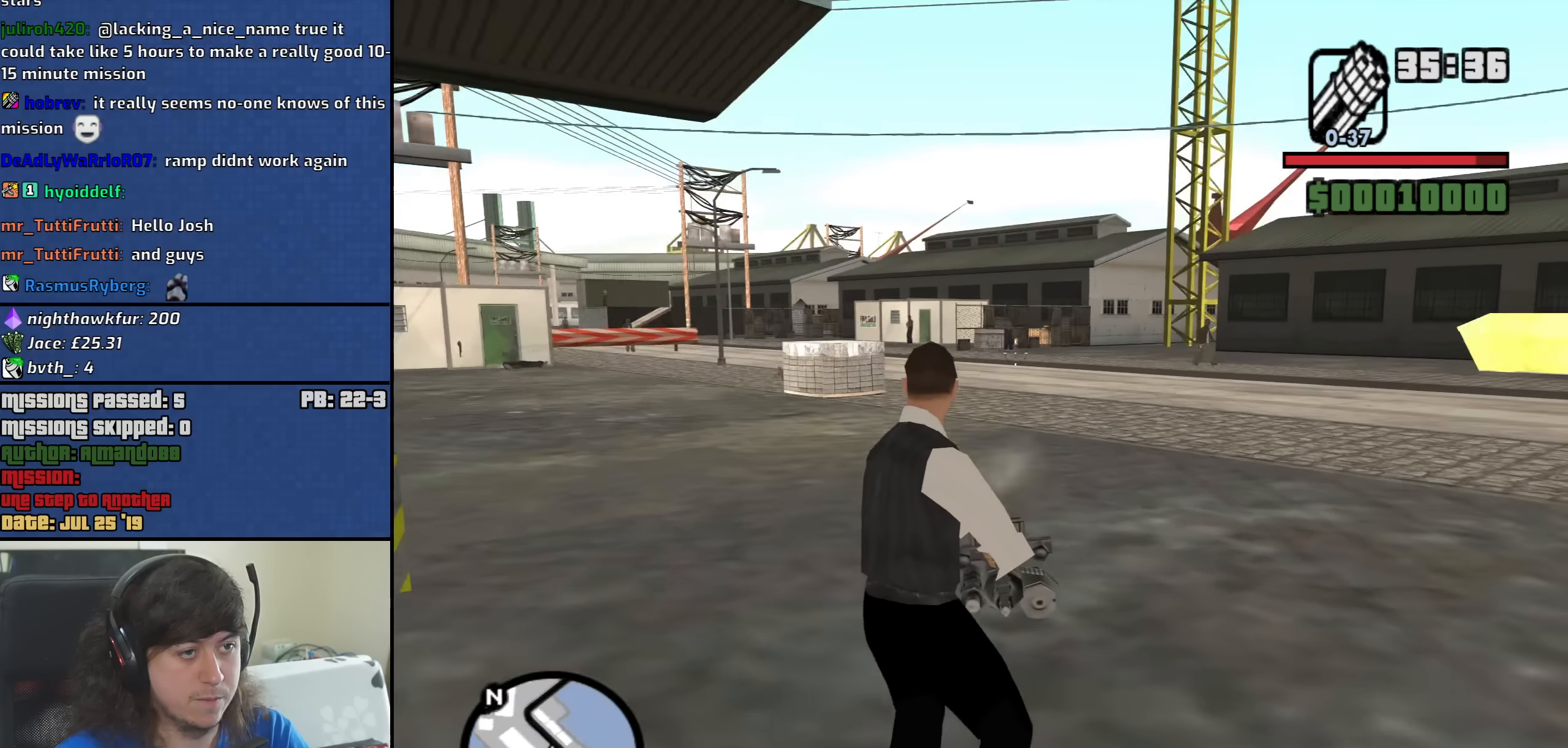
{"keys": ["a", "w"], "mouse": ["right"], "events": [[117, "a", "down"]]}
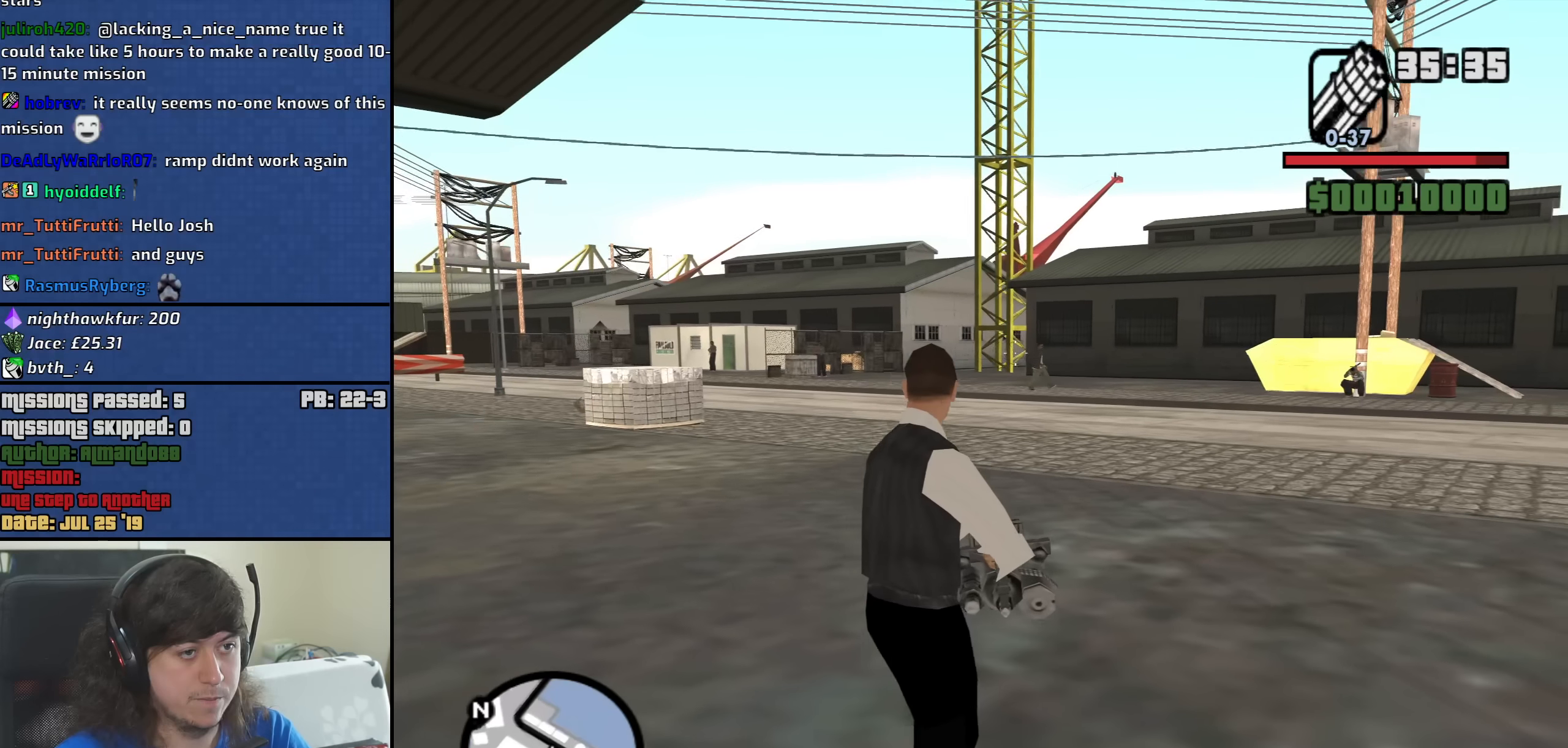
{"keys": ["a", "w"], "mouse": ["right"], "events": [[84, "mouse_left", "down"], [134, "mouse_left", "up"]]}
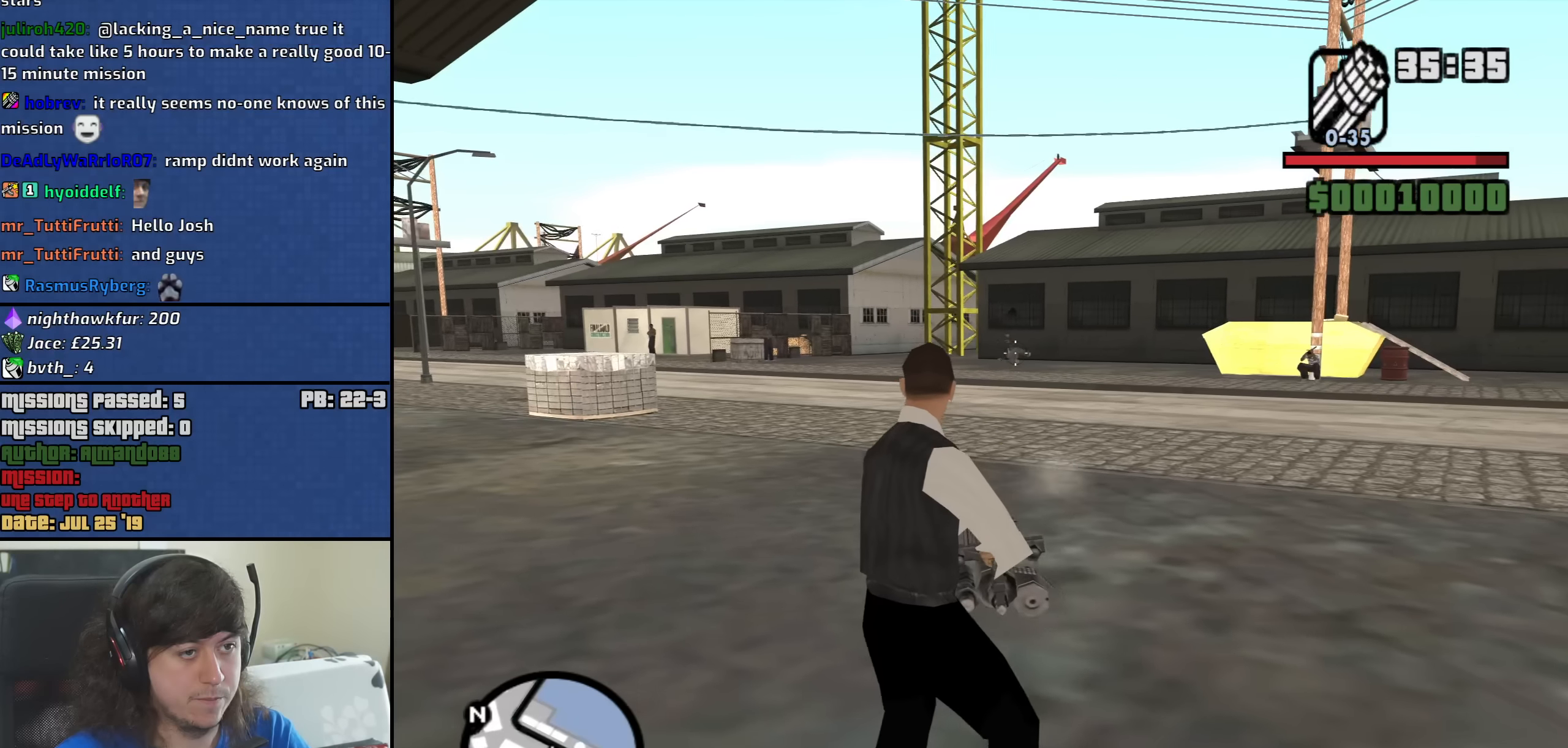
{"keys": ["a", "w"], "mouse": ["right"], "events": []}
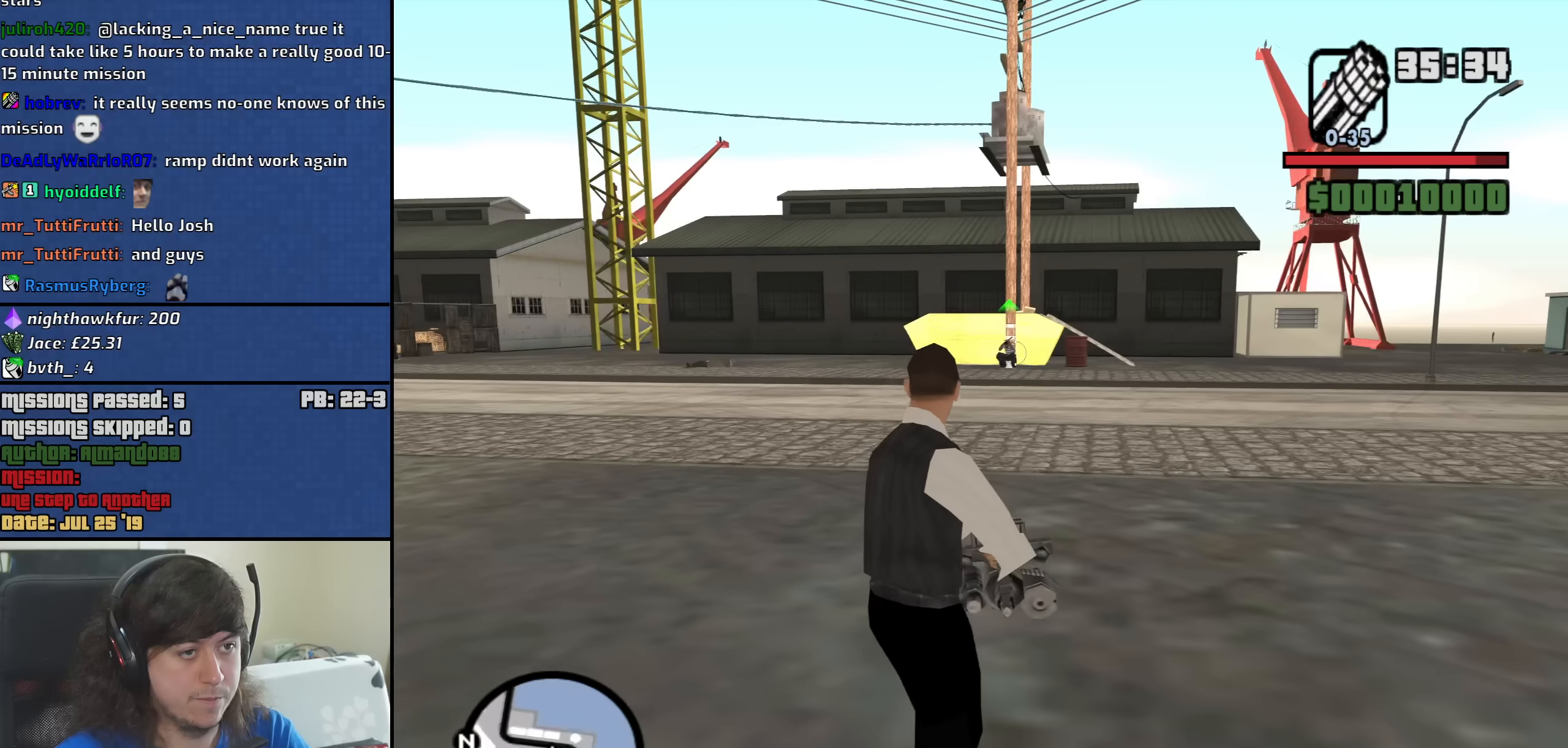
{"keys": ["a", "w"], "mouse": ["right"], "events": [[217, "mouse_left", "down"], [267, "mouse_left", "up"]]}
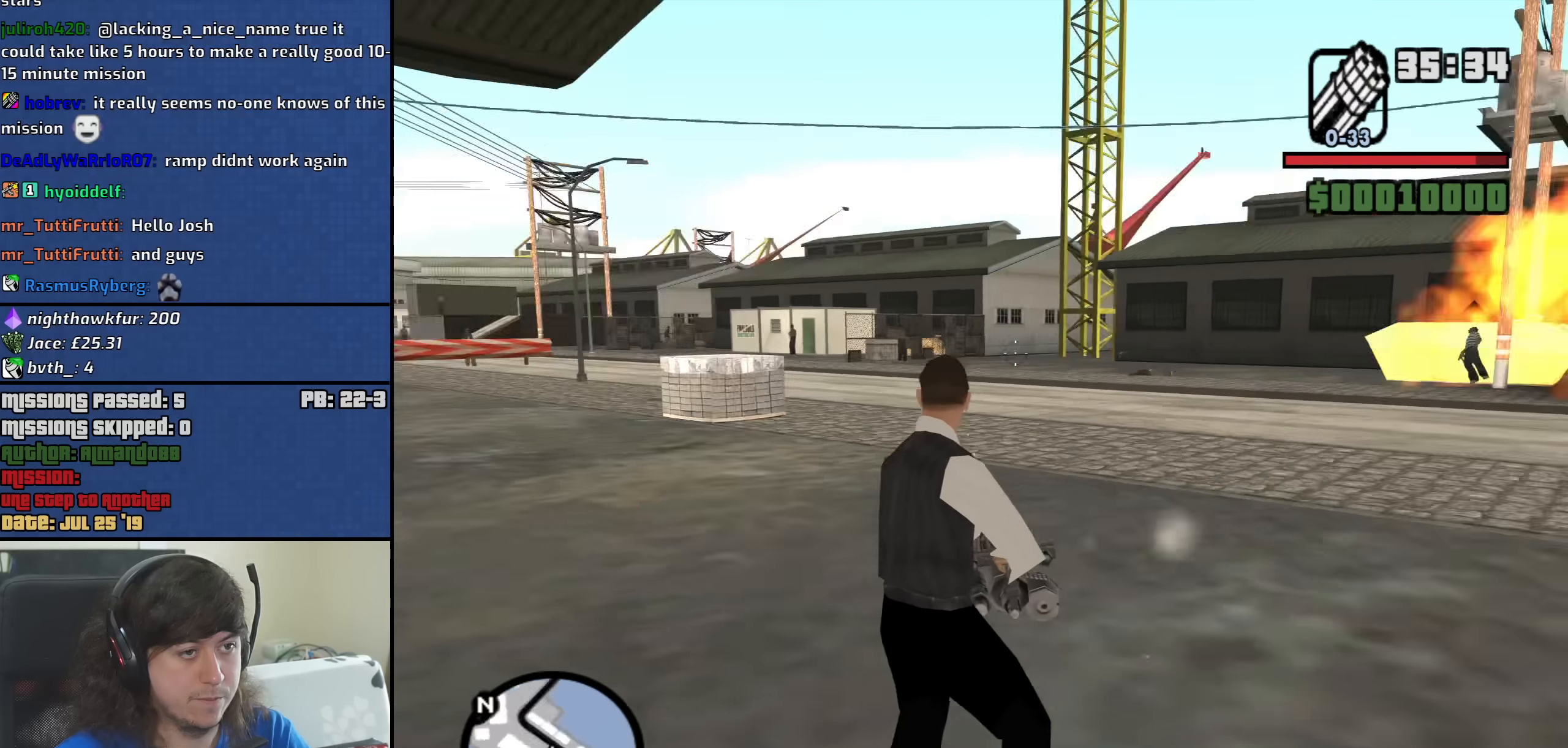
{"keys": ["w"], "mouse": ["right"], "events": [[184, "a", "up"]]}
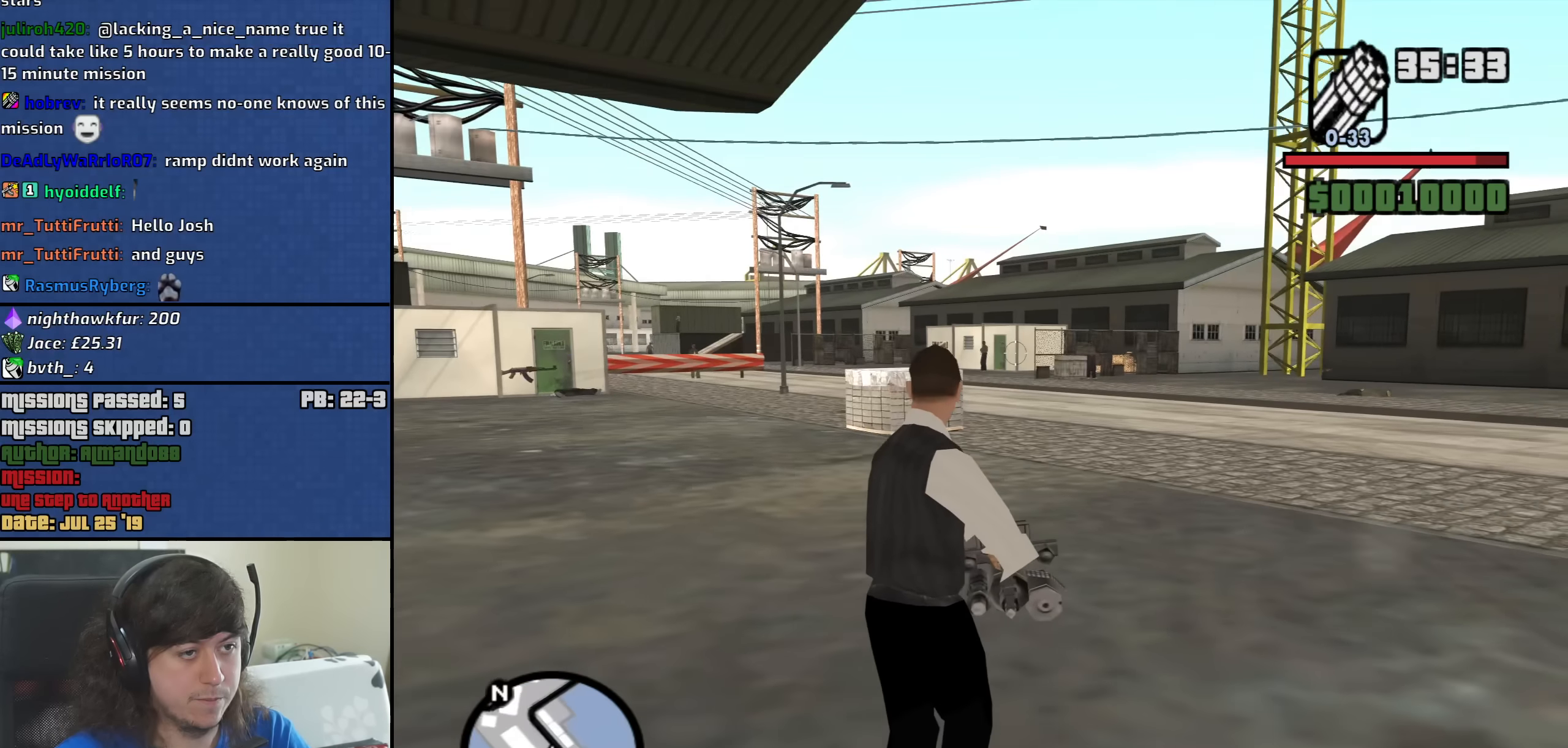
{"keys": ["a", "w"], "mouse": ["right"], "events": [[67, "a", "down"]]}
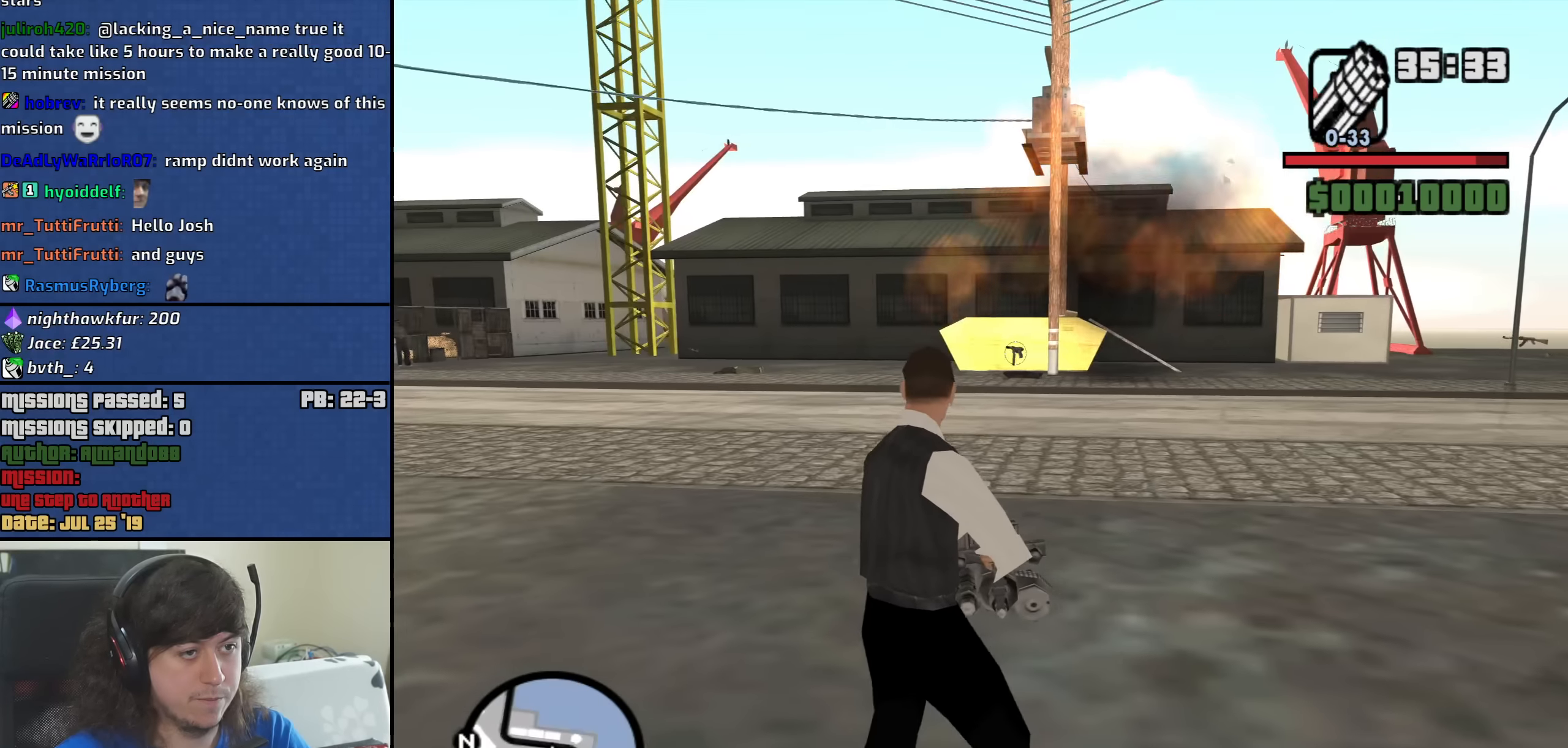
{"keys": ["w"], "mouse": ["right"], "events": [[217, "a", "up"]]}
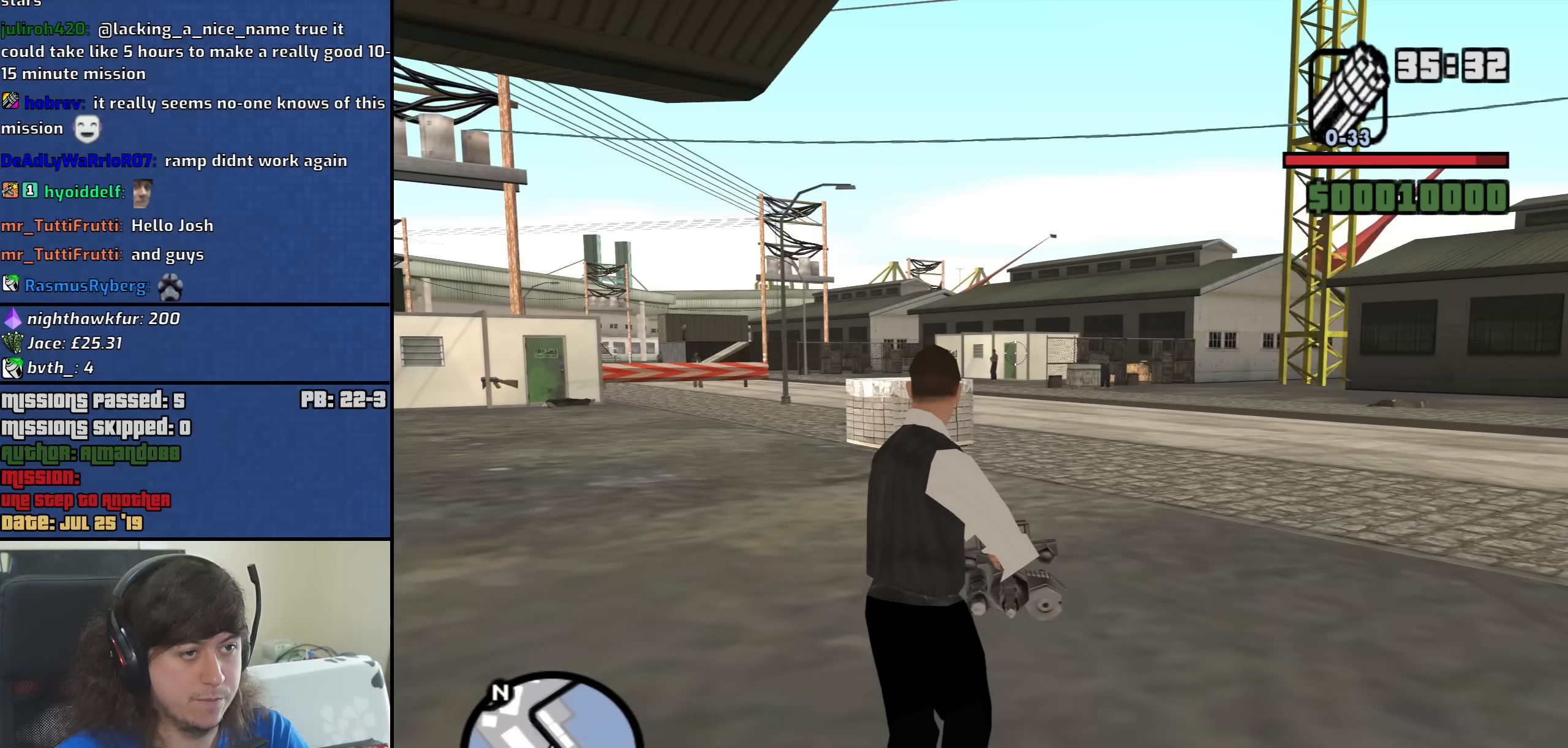
{"keys": ["w"], "mouse": ["right"], "events": [[367, "mouse_left", "down"], [467, "mouse_left", "up"]]}
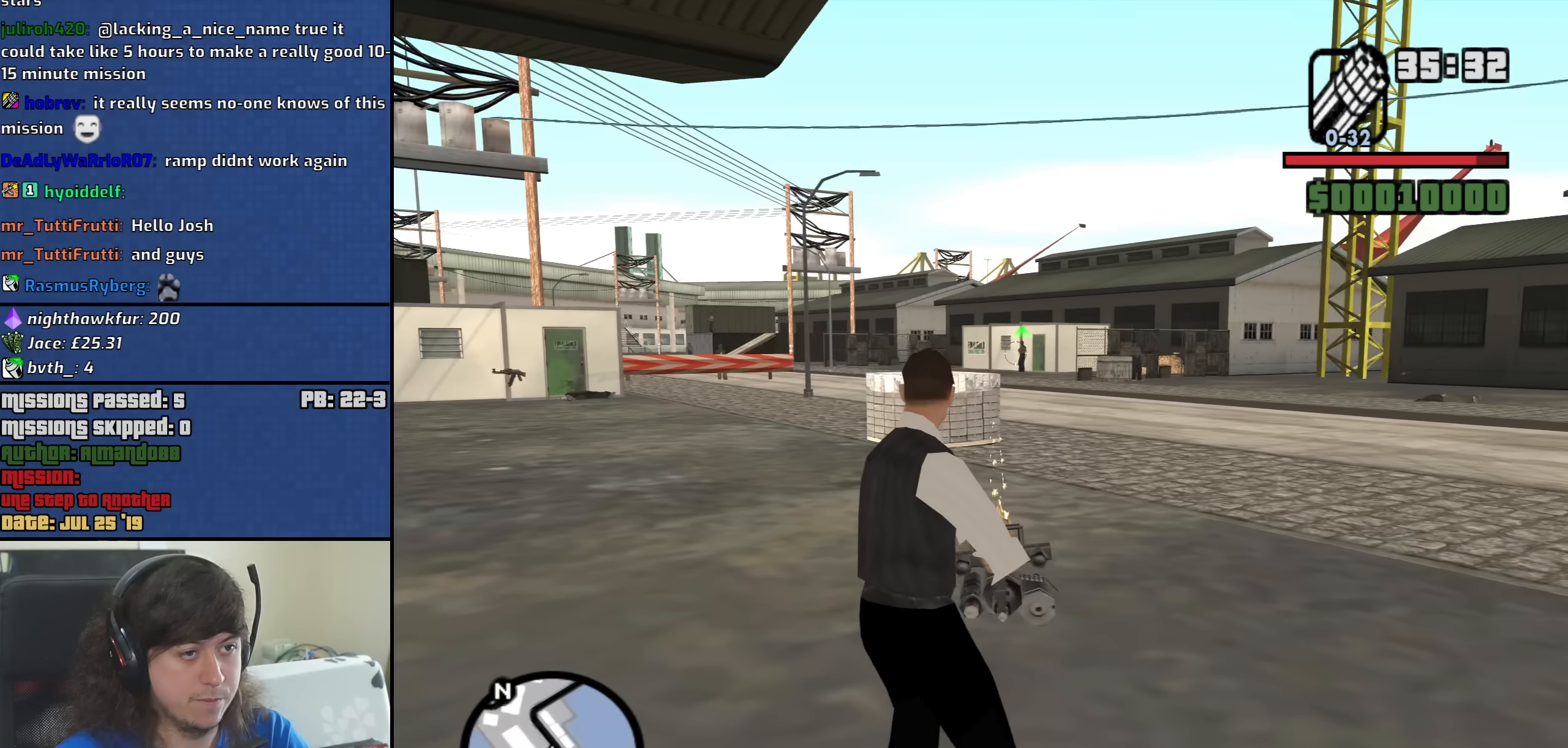
{"keys": ["w"], "mouse": ["right"], "events": [[250, "mouse_left", "down"], [333, "mouse_left", "up"]]}
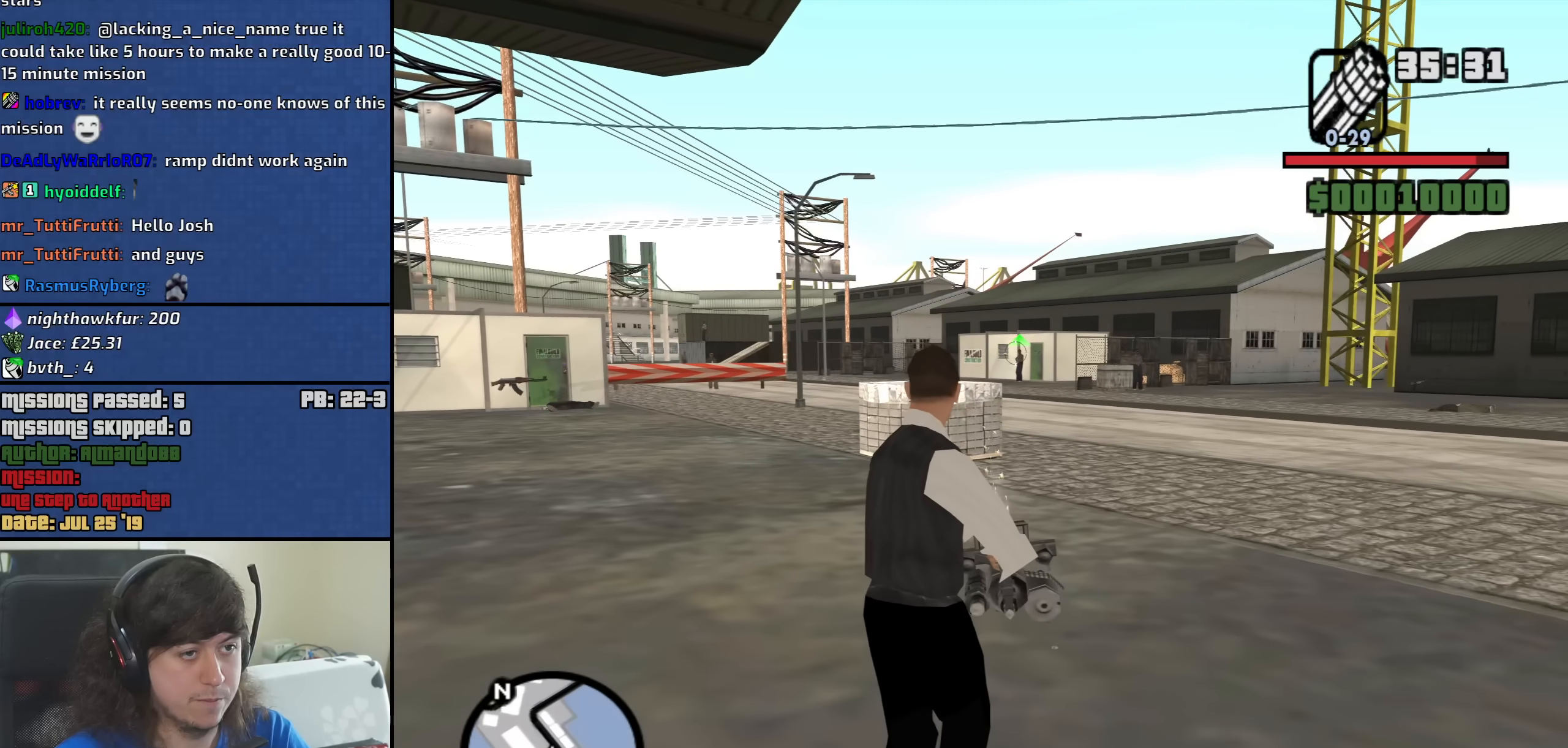
{"keys": ["w"], "mouse": ["right"], "events": [[117, "mouse_left", "down"], [217, "mouse_left", "up"]]}
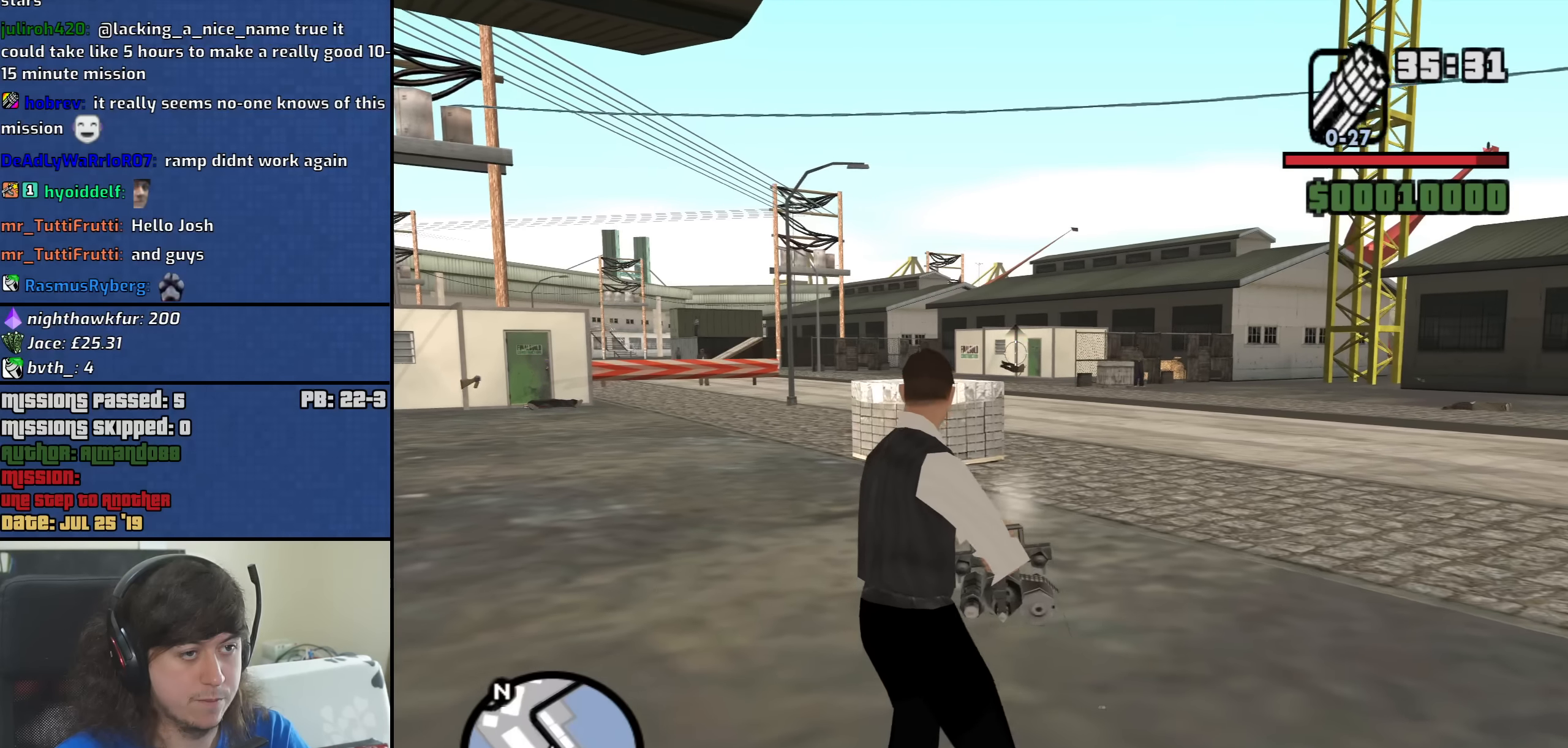
{"keys": ["d", "w"], "mouse": [], "events": [[50, "mouse_right", "up"], [183, "mouse_wheel_down", "down"], [233, "mouse_wheel_down", "up"], [283, "d", "down"], [283, "space", "down"], [417, "space", "up"]]}
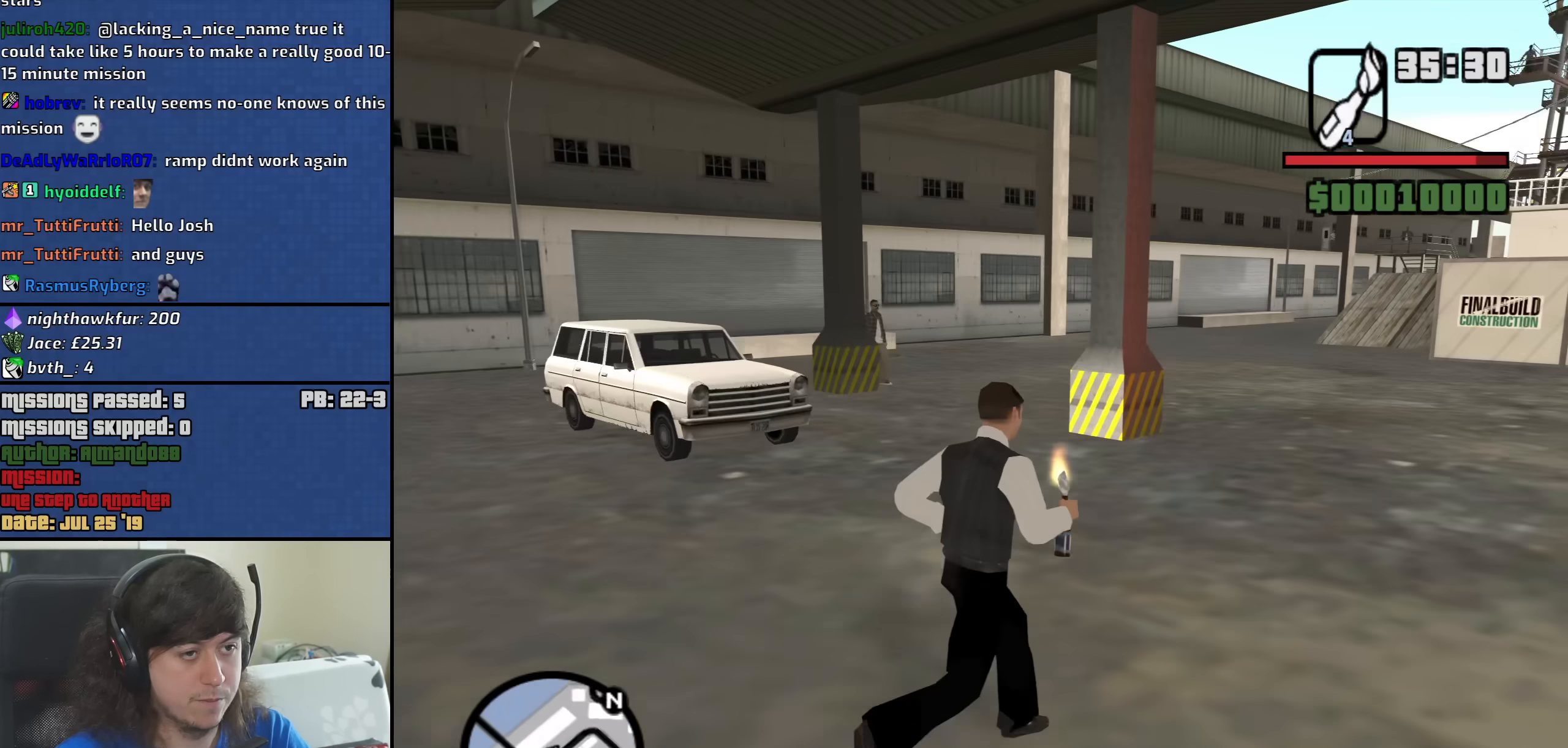
{"keys": ["w"], "mouse": [], "events": [[17, "space", "down"], [100, "space", "up"], [200, "space", "down"], [300, "space", "up"], [383, "space", "down"], [483, "d", "up"], [483, "space", "up"]]}
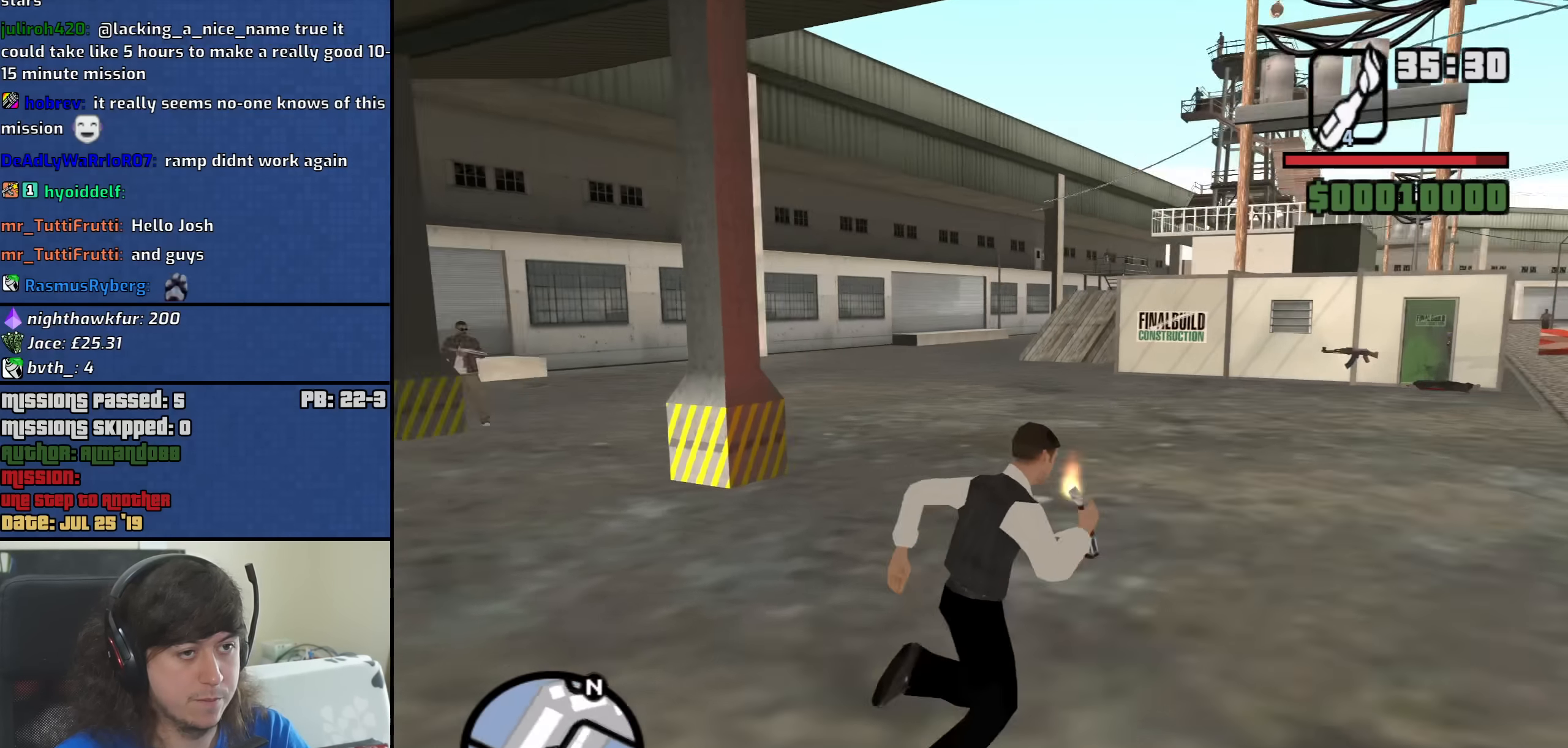
{"keys": ["d"], "mouse": ["right"], "events": [[67, "d", "down"], [67, "space", "down"], [117, "space", "up"], [217, "mouse_wheel_up", "down"], [267, "mouse_wheel_up", "up"], [400, "mouse_right", "down"], [400, "w", "up"]]}
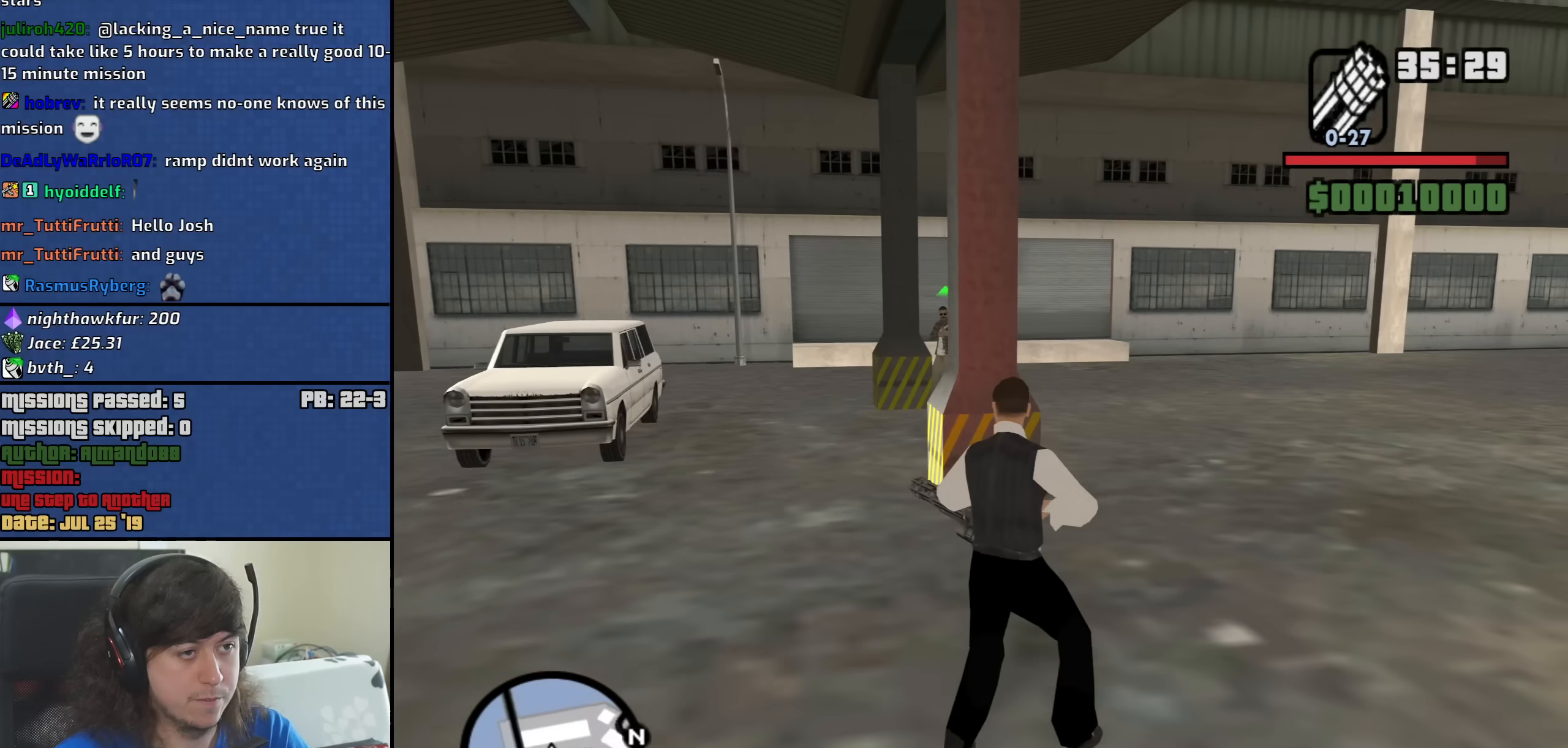
{"keys": ["d"], "mouse": ["right"], "events": []}
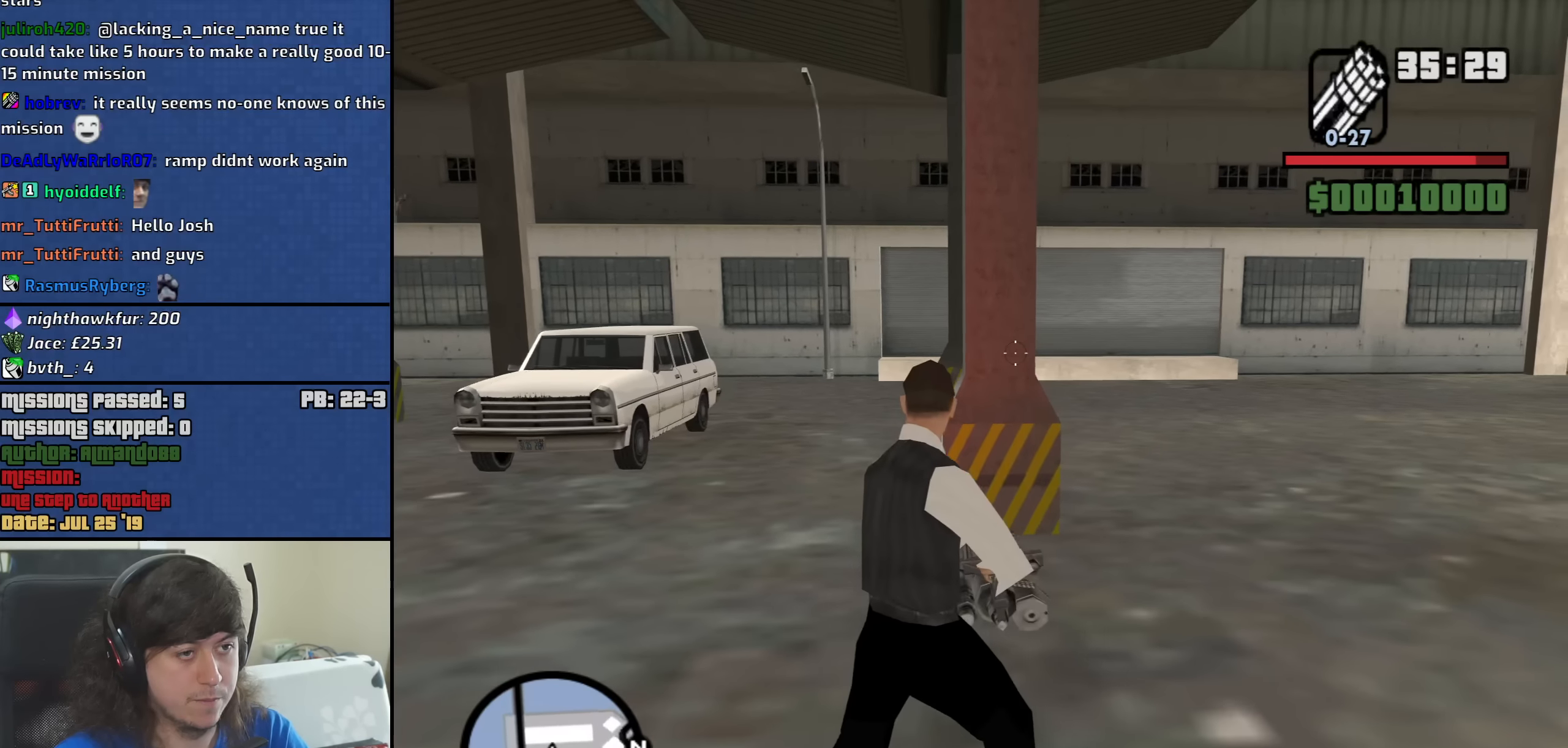
{"keys": ["d"], "mouse": ["right"], "events": []}
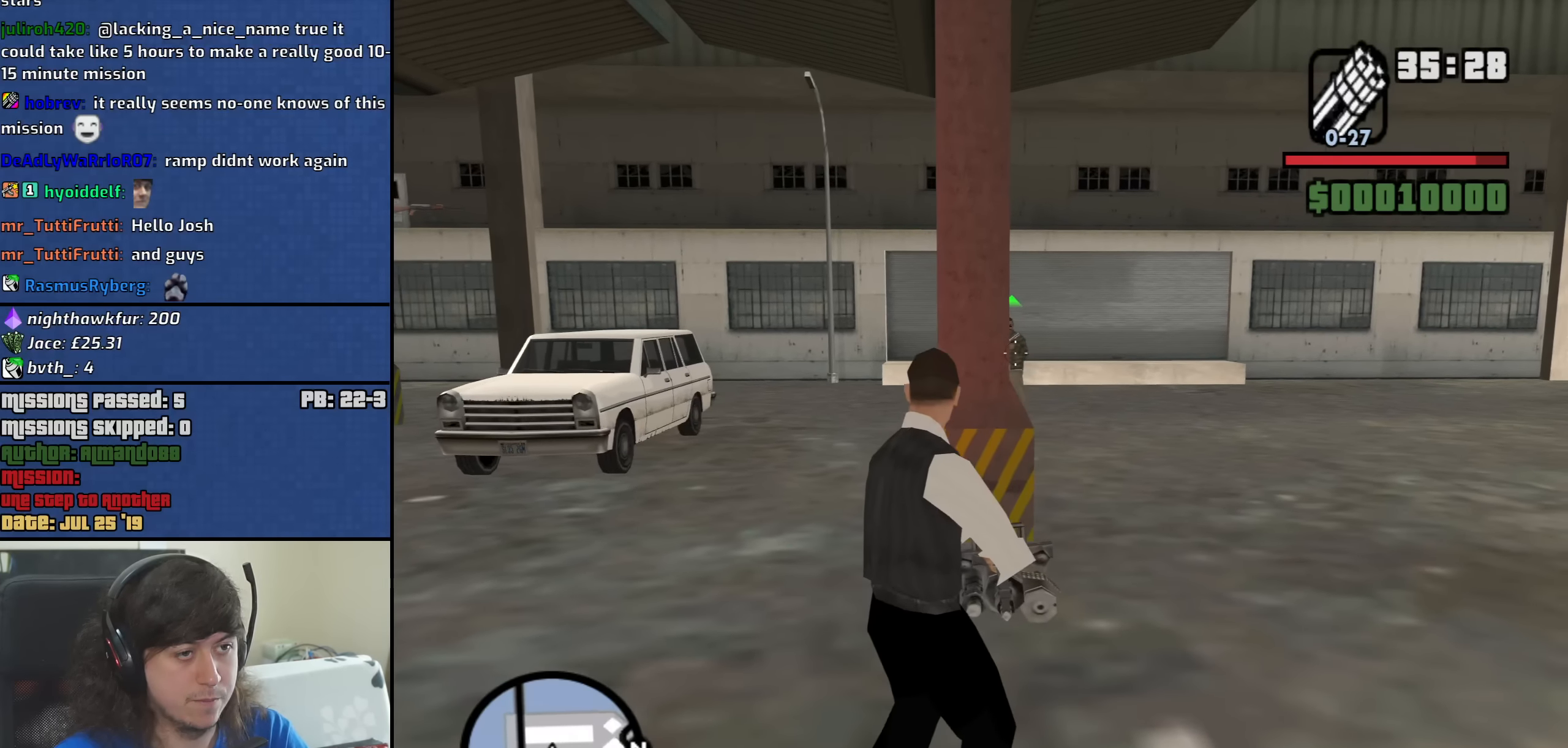
{"keys": ["d"], "mouse": ["right"], "events": [[117, "mouse_left", "down"], [167, "mouse_left", "up"]]}
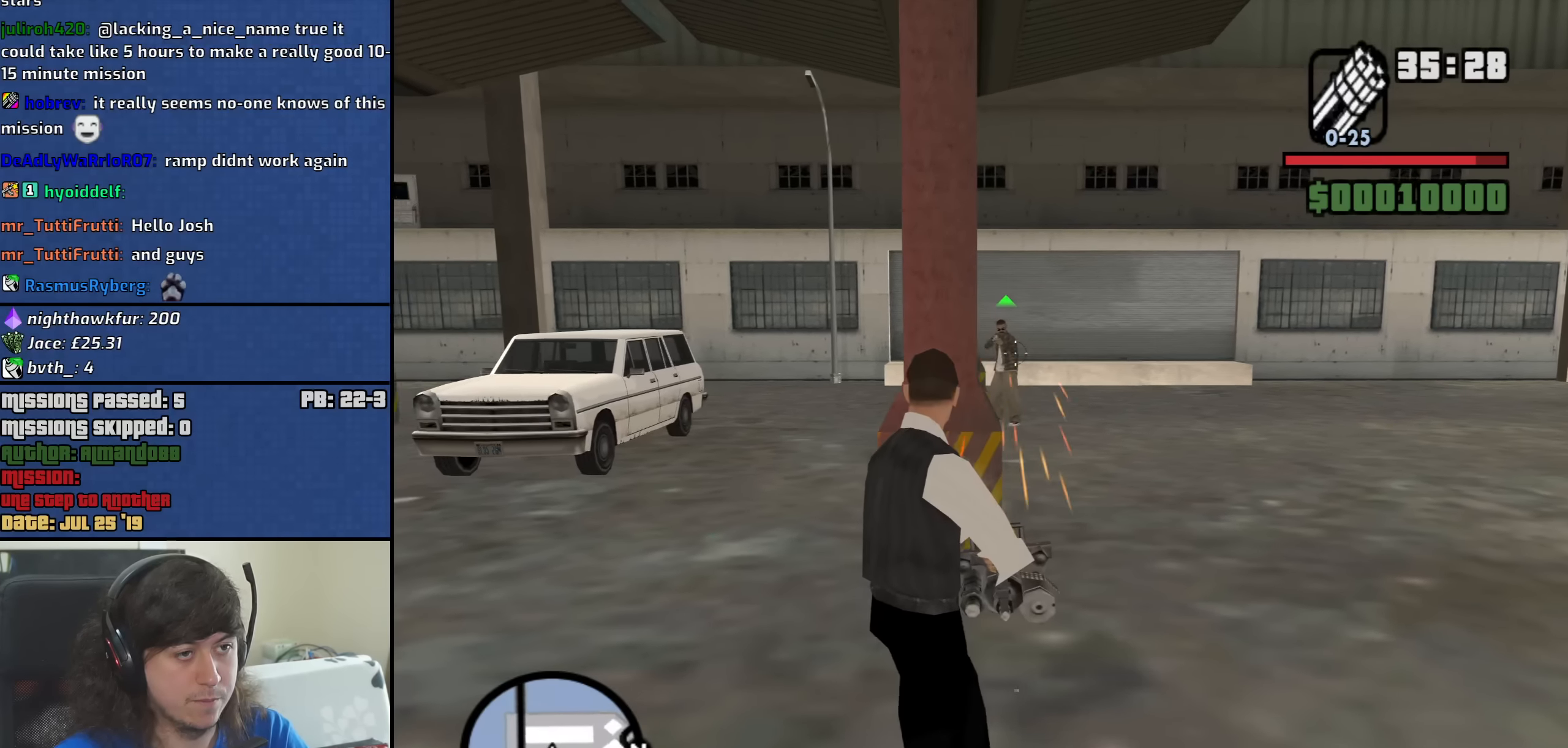
{"keys": ["d"], "mouse": ["right"], "events": [[83, "mouse_left", "down"], [183, "mouse_left", "up"]]}
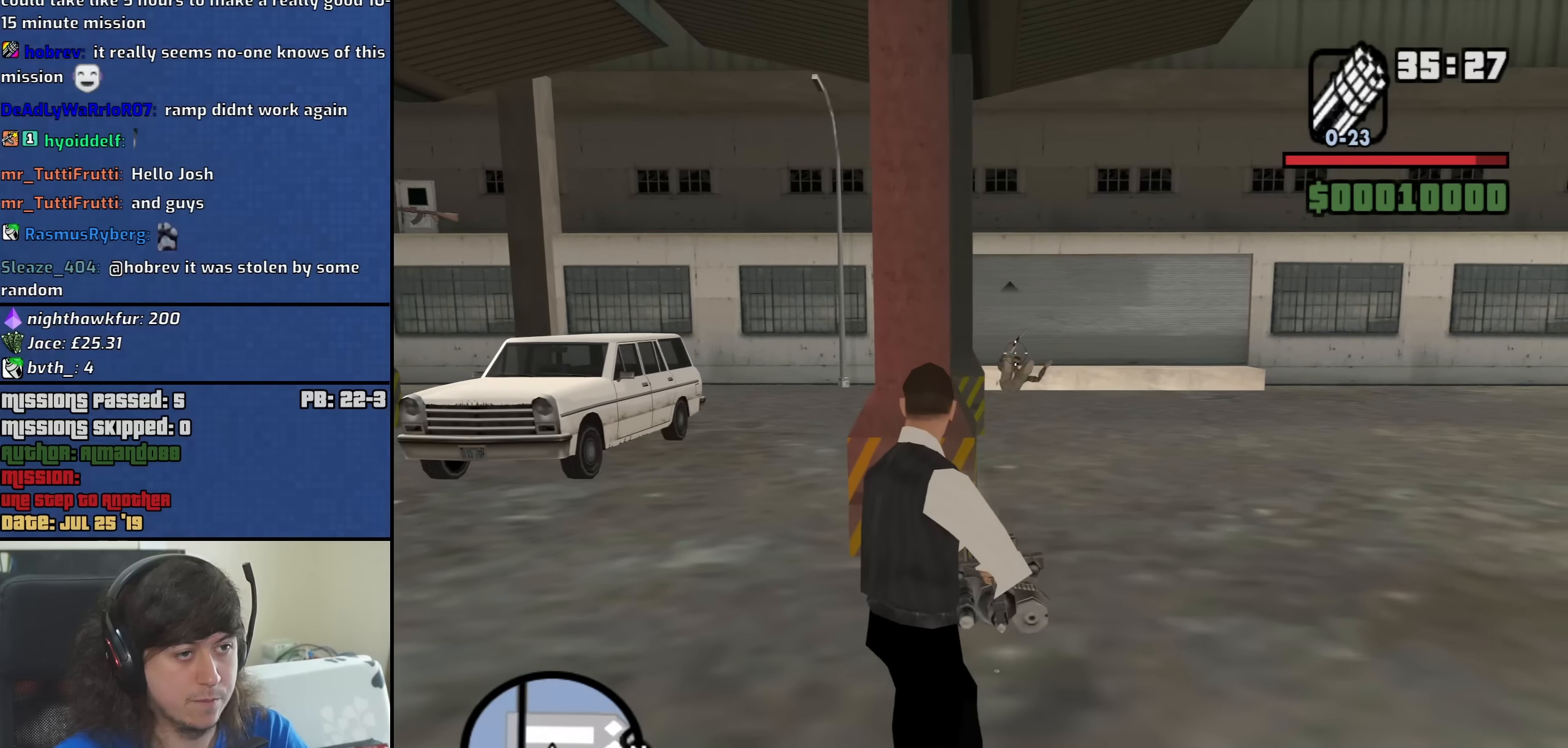
{"keys": ["w"], "mouse": [], "events": [[17, "mouse_right", "up"], [67, "w", "down"], [150, "mouse_wheel_down", "down"], [200, "mouse_wheel_down", "up"], [433, "d", "up"]]}
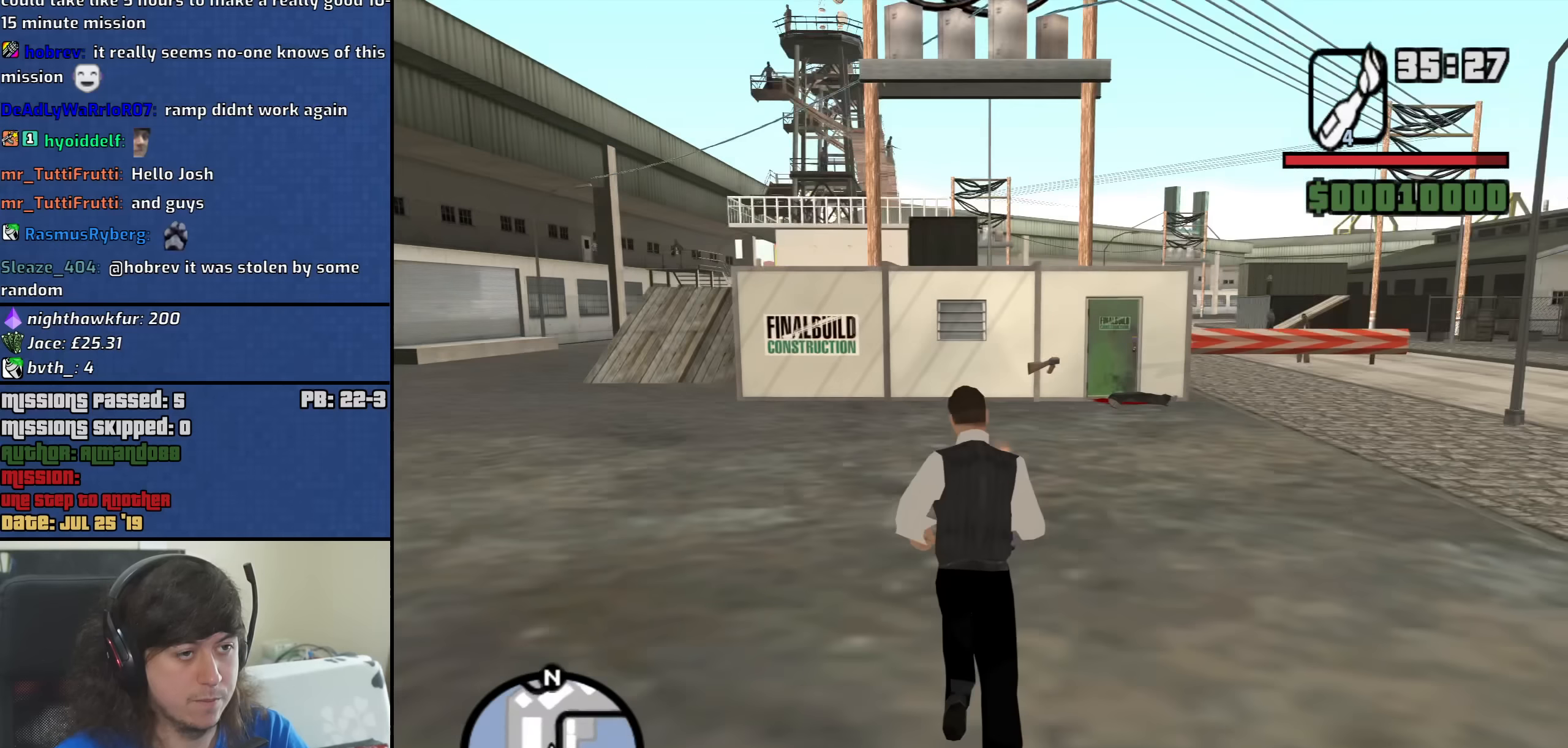
{"keys": ["space", "w"], "mouse": [], "events": [[66, "space", "down"], [166, "space", "up"], [266, "space", "down"], [350, "space", "up"], [450, "space", "down"]]}
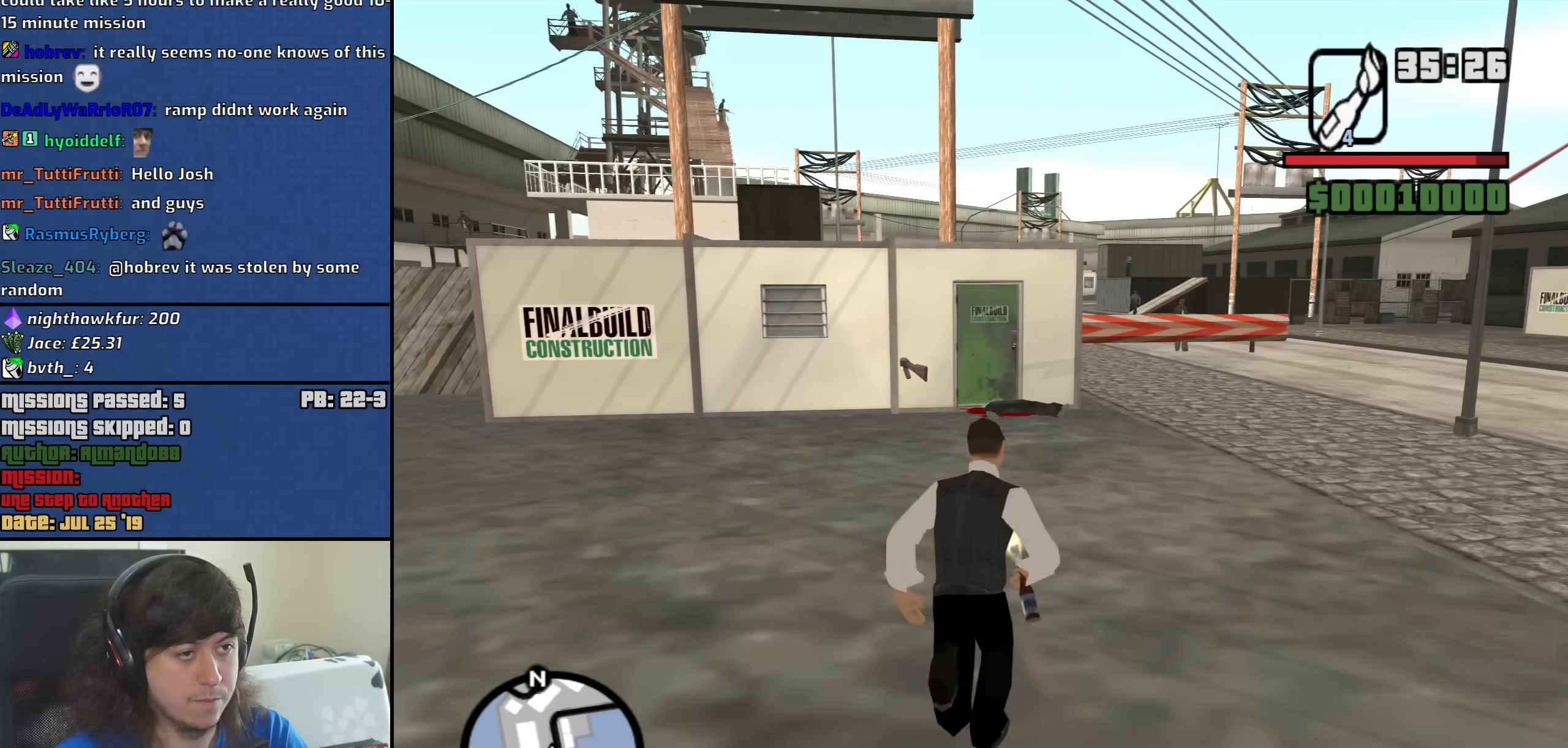
{"keys": ["w"], "mouse": [], "events": [[50, "space", "up"]]}
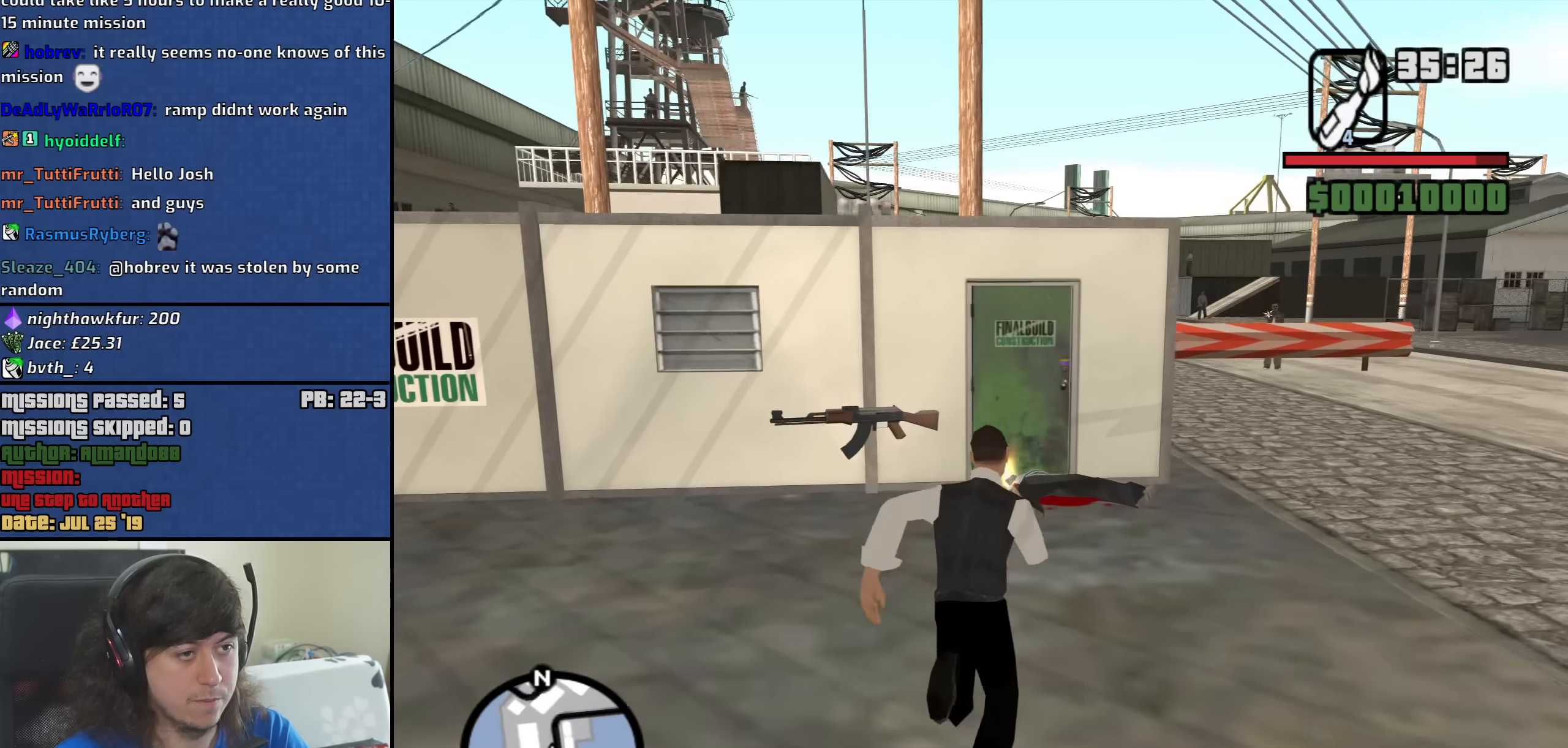
{"keys": ["w"], "mouse": [], "events": []}
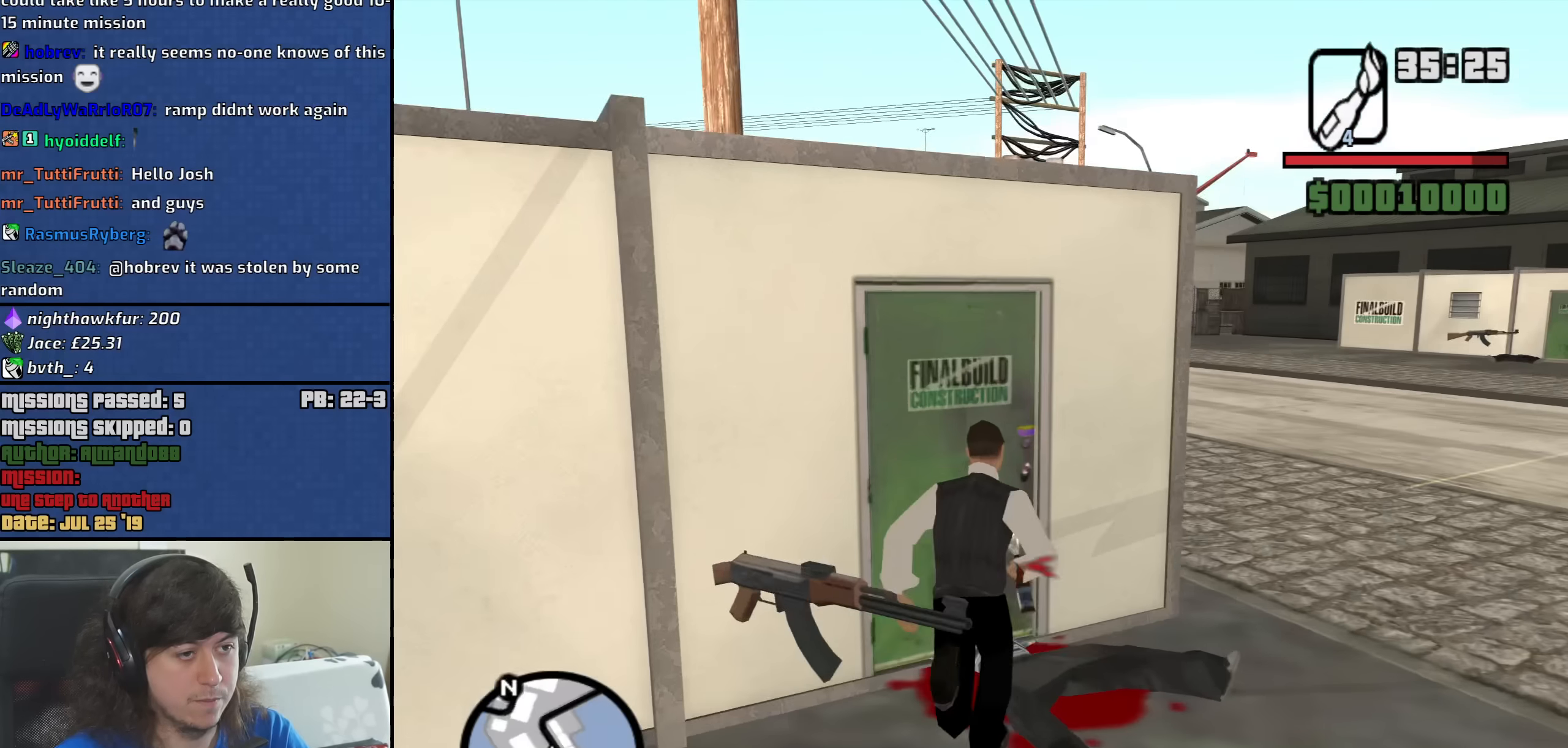
{"keys": ["s"], "mouse": [], "events": [[33, "a", "down"], [166, "w", "up"], [266, "mouse_wheel_up", "down"], [316, "mouse_wheel_up", "up"], [350, "s", "down"], [500, "a", "up"]]}
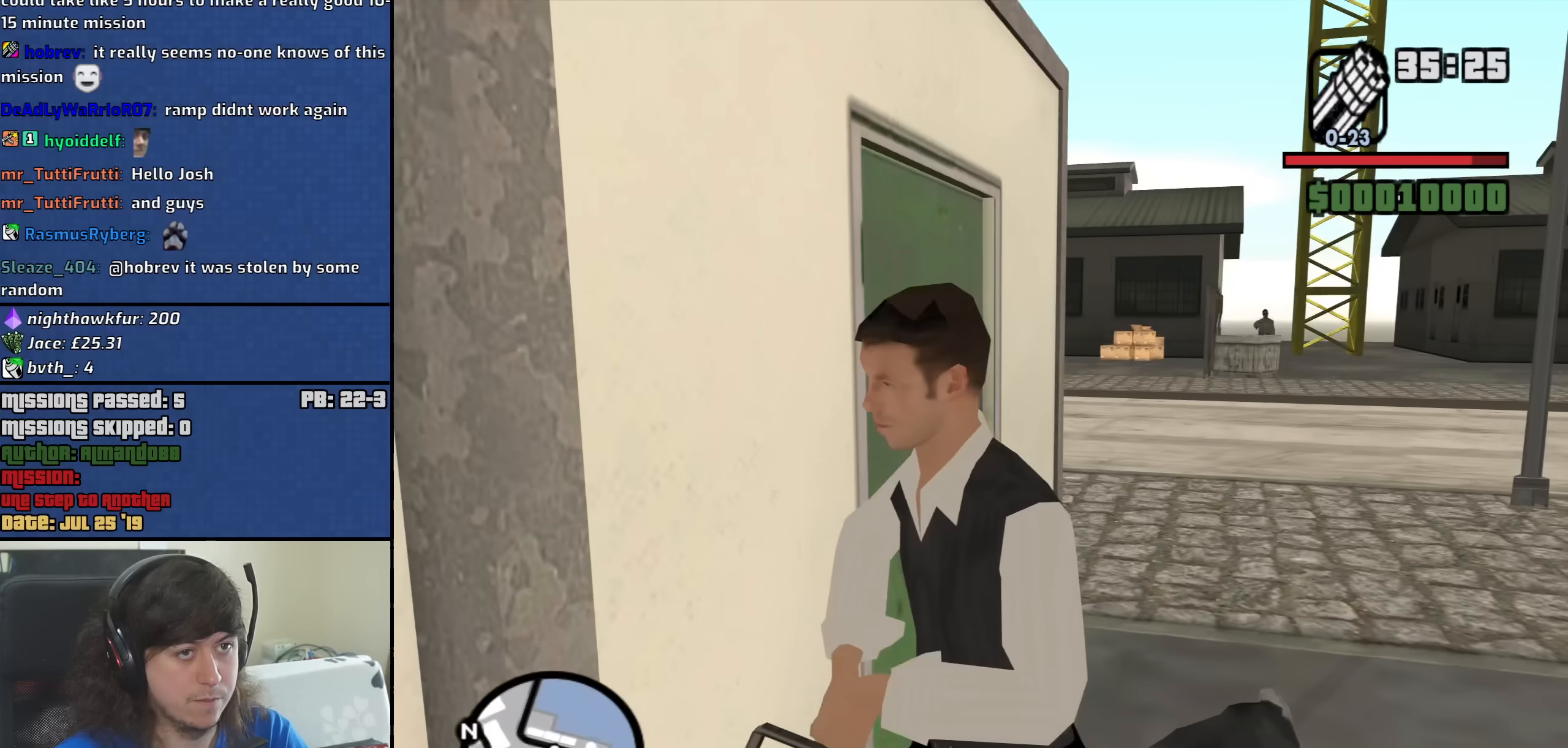
{"keys": ["w"], "mouse": ["right"], "events": [[50, "d", "down"], [83, "s", "up"], [233, "w", "down"], [366, "d", "up"], [366, "mouse_right", "down"]]}
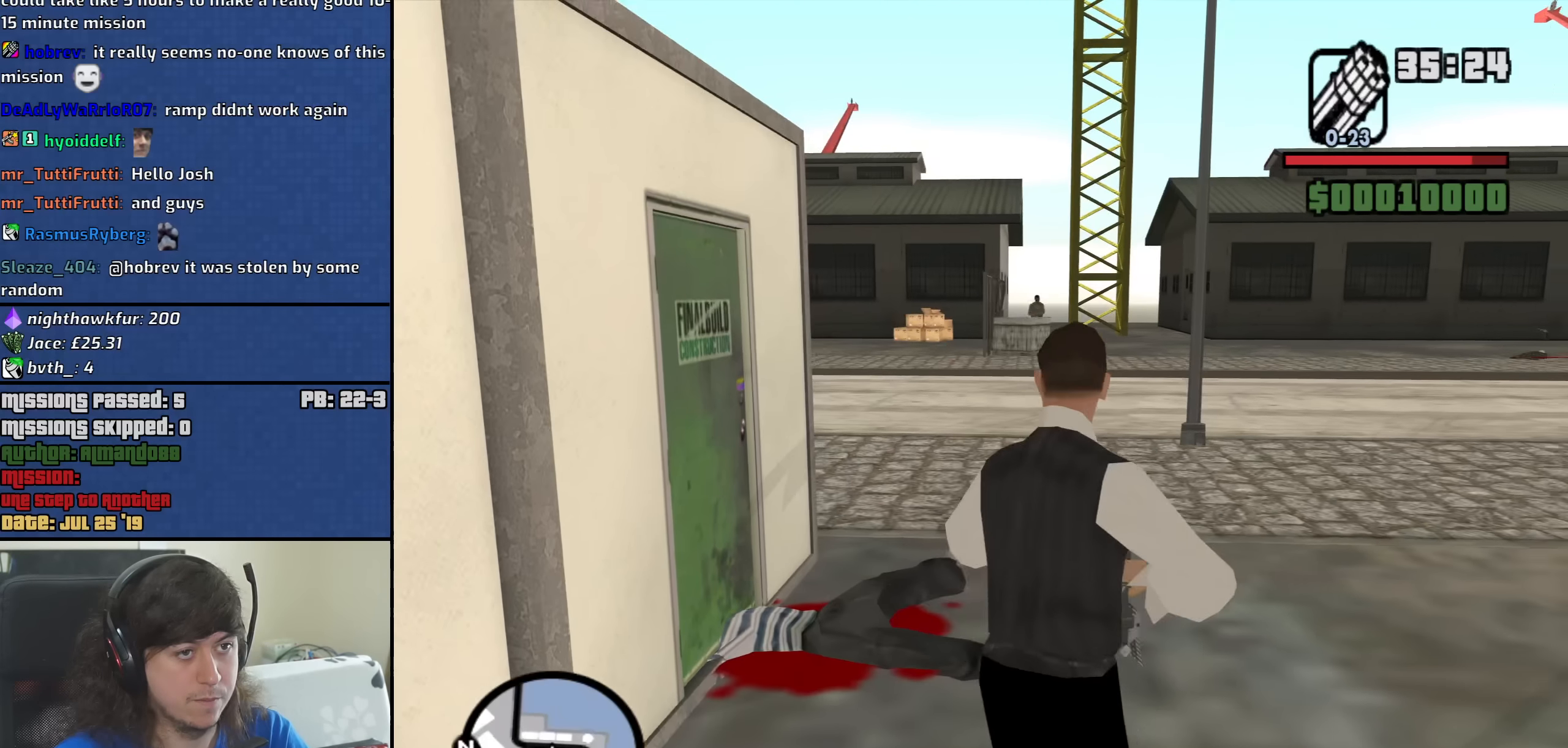
{"keys": ["w"], "mouse": ["right"], "events": []}
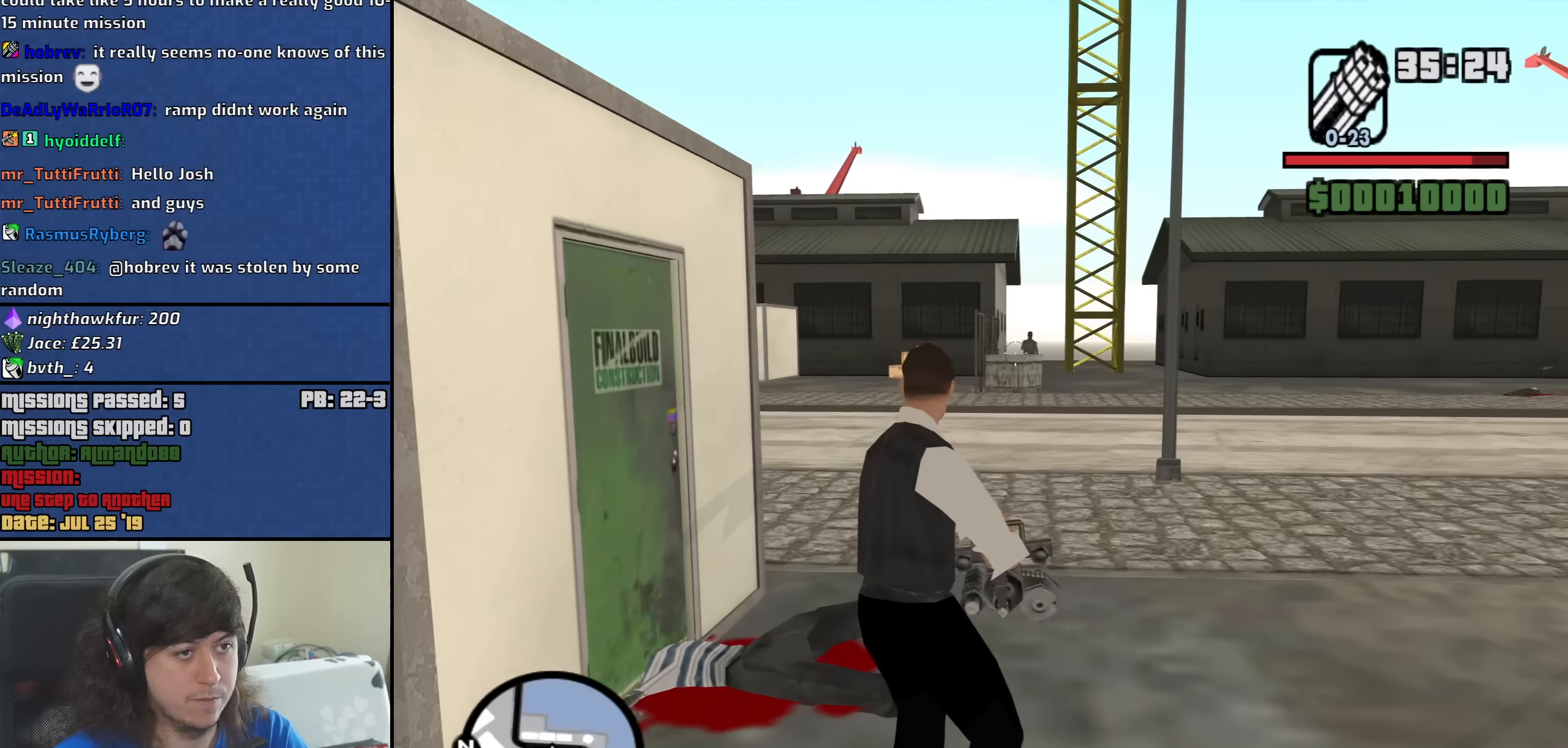
{"keys": ["w"], "mouse": ["right"], "events": [[66, "mouse_left", "down"], [166, "mouse_left", "up"]]}